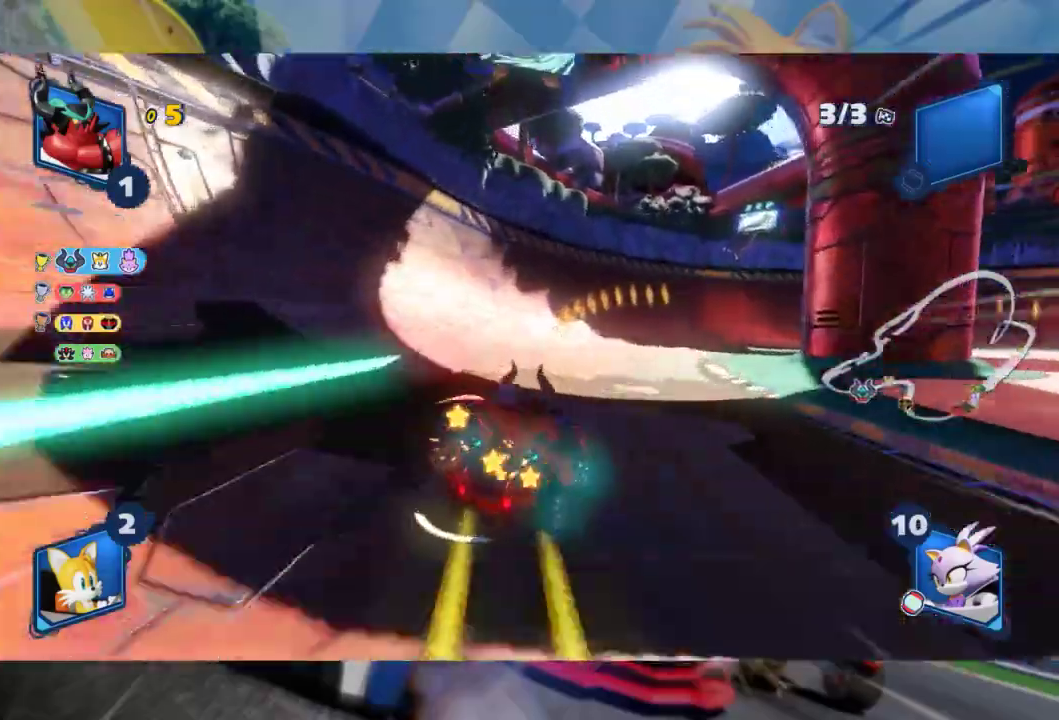
Gameplay with a controller (Xbox layout); each line is a JSON object with the inputs held at the frame after it. "events" lists button and stick changes between this image and that frame as [ms after this image, input, new state], when the widget could be followed in between.
{"buttons": ["L2", "R2"], "left_stick": "right", "right_stick": "center", "events": []}
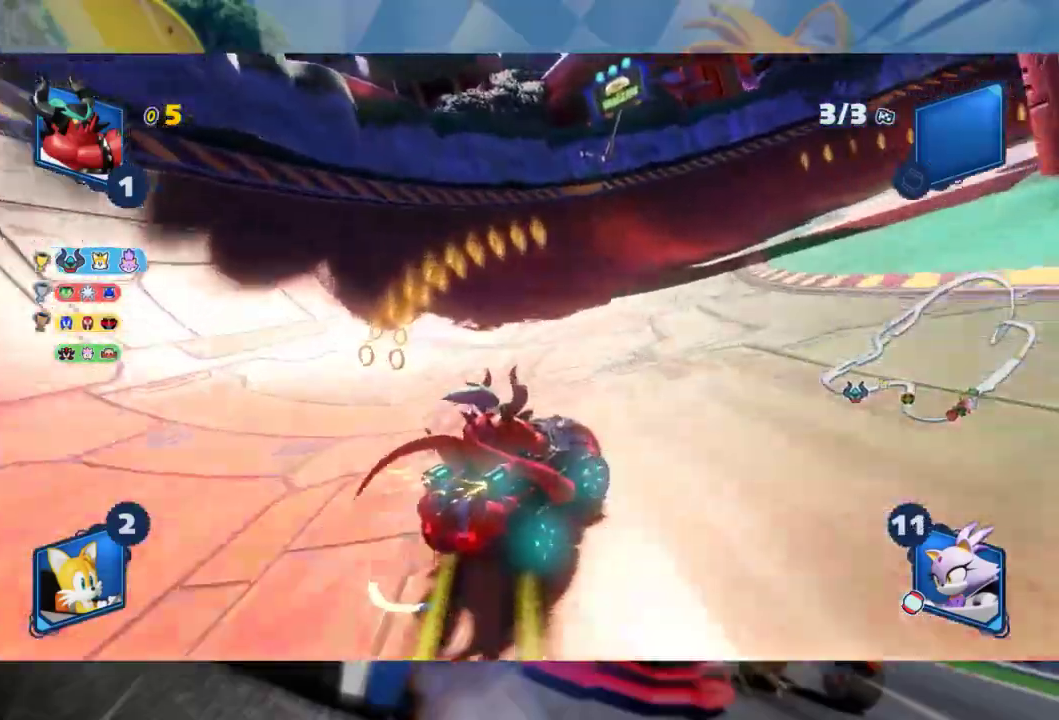
{"buttons": ["L2", "R2"], "left_stick": "center", "right_stick": "center", "events": [[300, "left_stick", "center"]]}
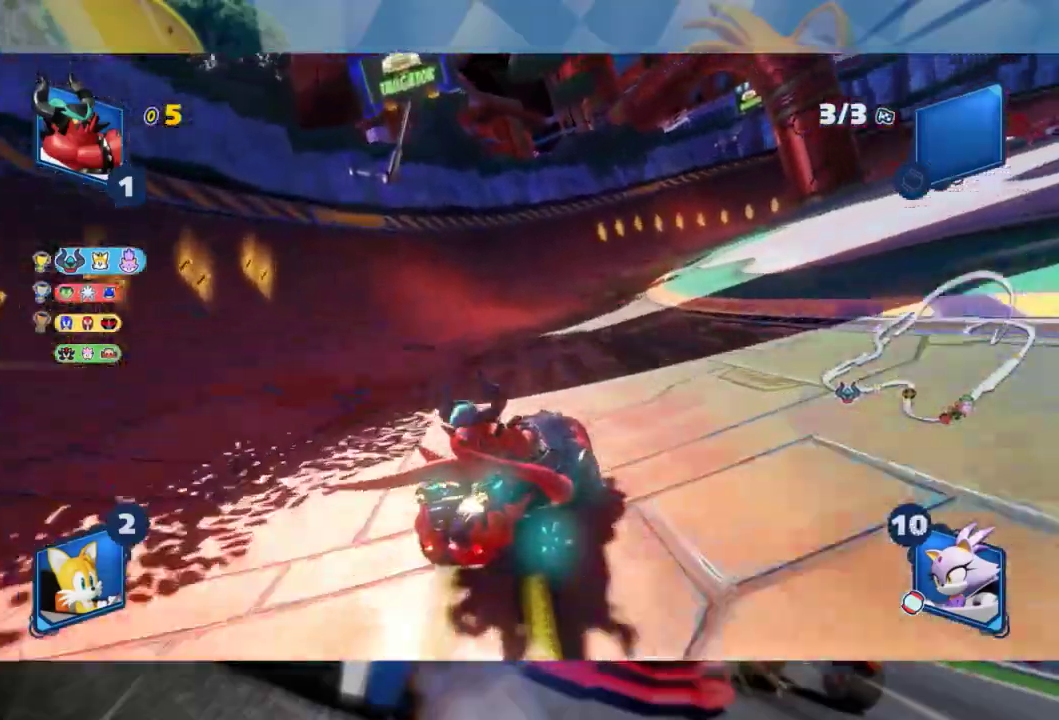
{"buttons": ["L2", "R2"], "left_stick": "right", "right_stick": "center", "events": [[383, "left_stick", "right"]]}
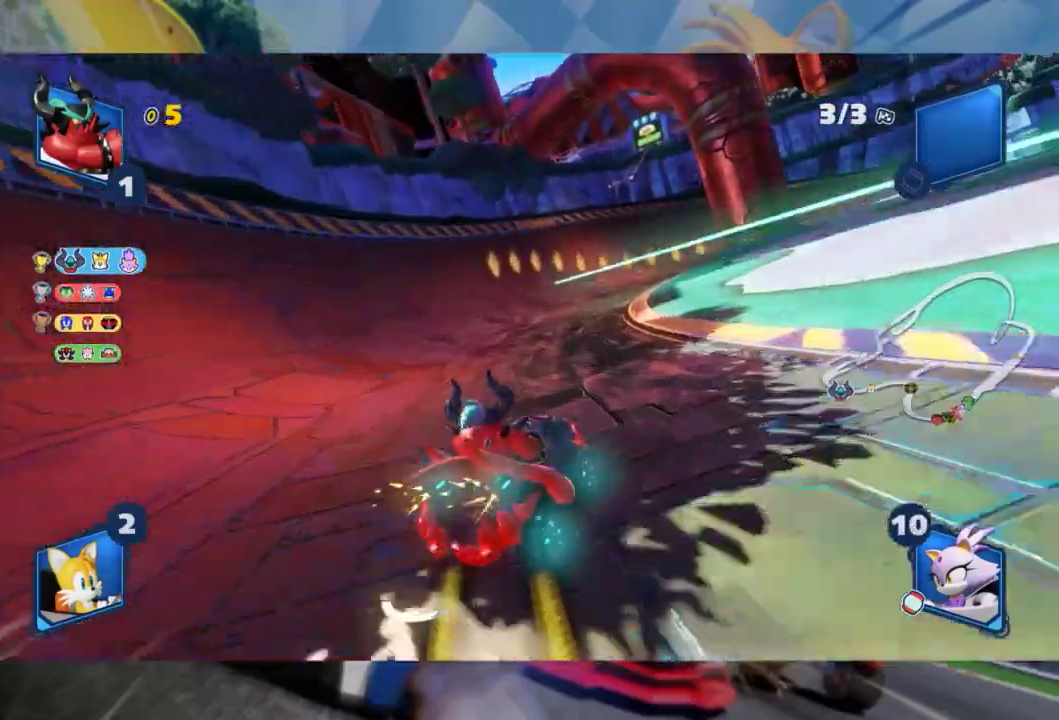
{"buttons": ["L2", "R2"], "left_stick": "center", "right_stick": "center", "events": [[133, "left_stick", "center"]]}
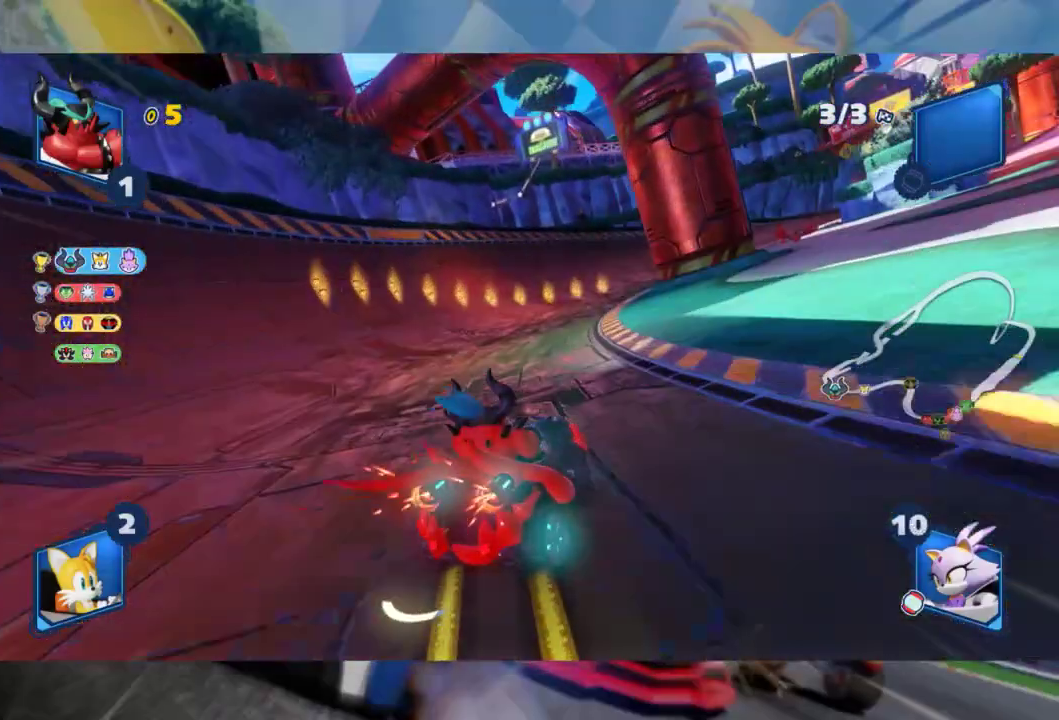
{"buttons": ["L2", "R2"], "left_stick": "center", "right_stick": "center", "events": []}
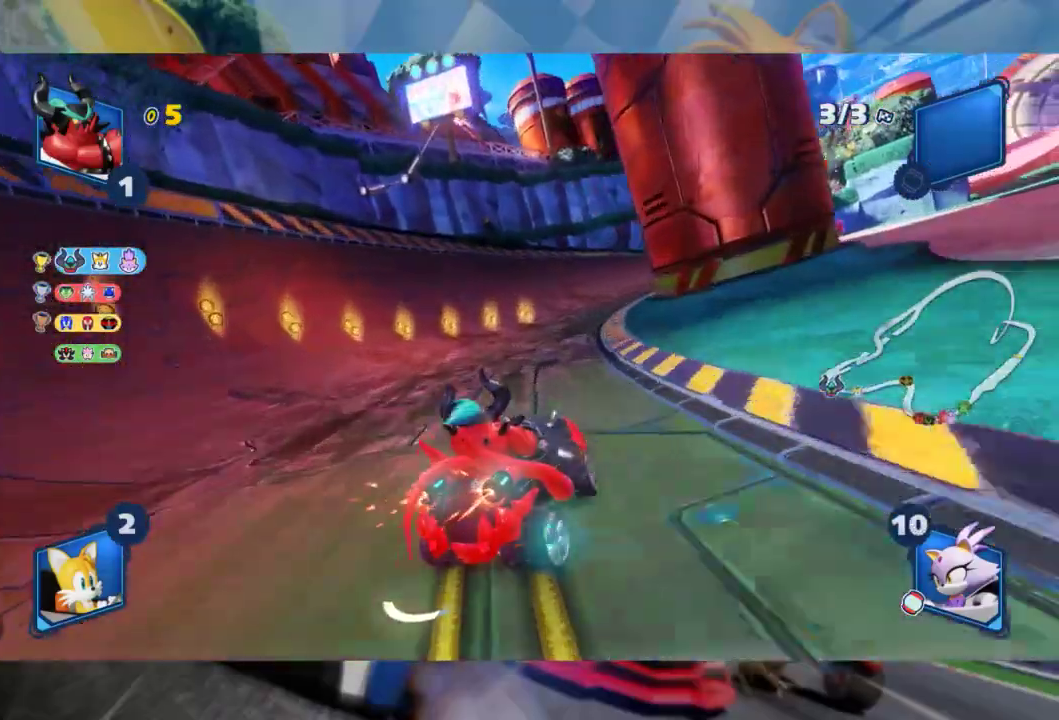
{"buttons": ["L2", "R2"], "left_stick": "center", "right_stick": "center", "events": []}
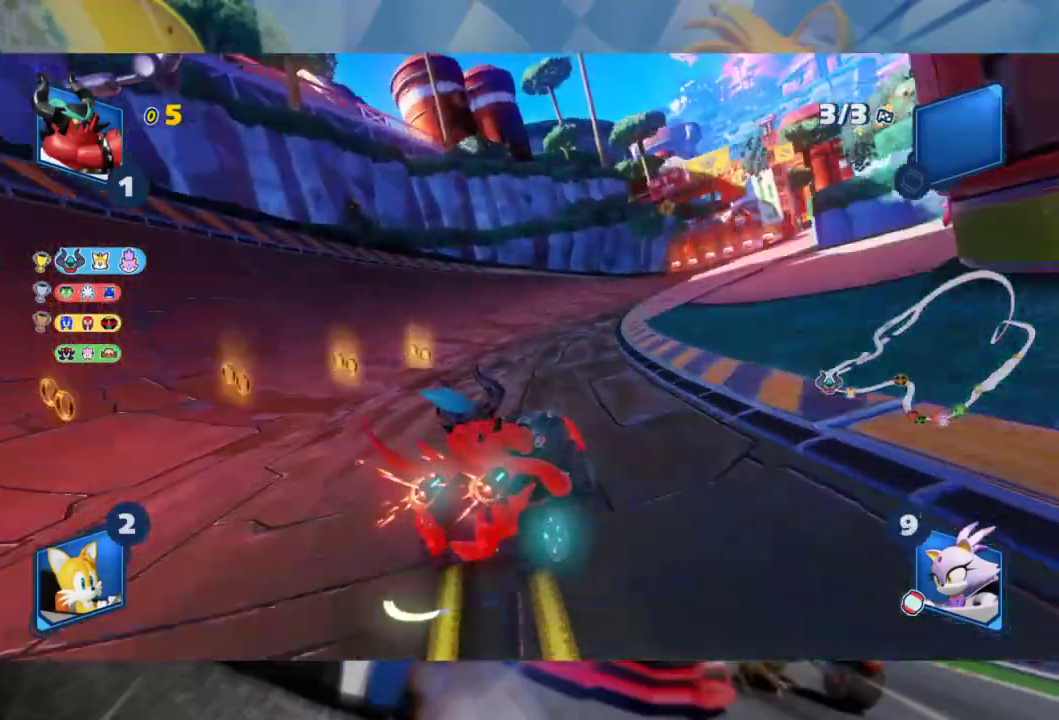
{"buttons": ["L2", "R2"], "left_stick": "center", "right_stick": "center", "events": [[100, "left_stick", "left"], [250, "left_stick", "center"], [367, "left_stick", "left"], [483, "left_stick", "center"]]}
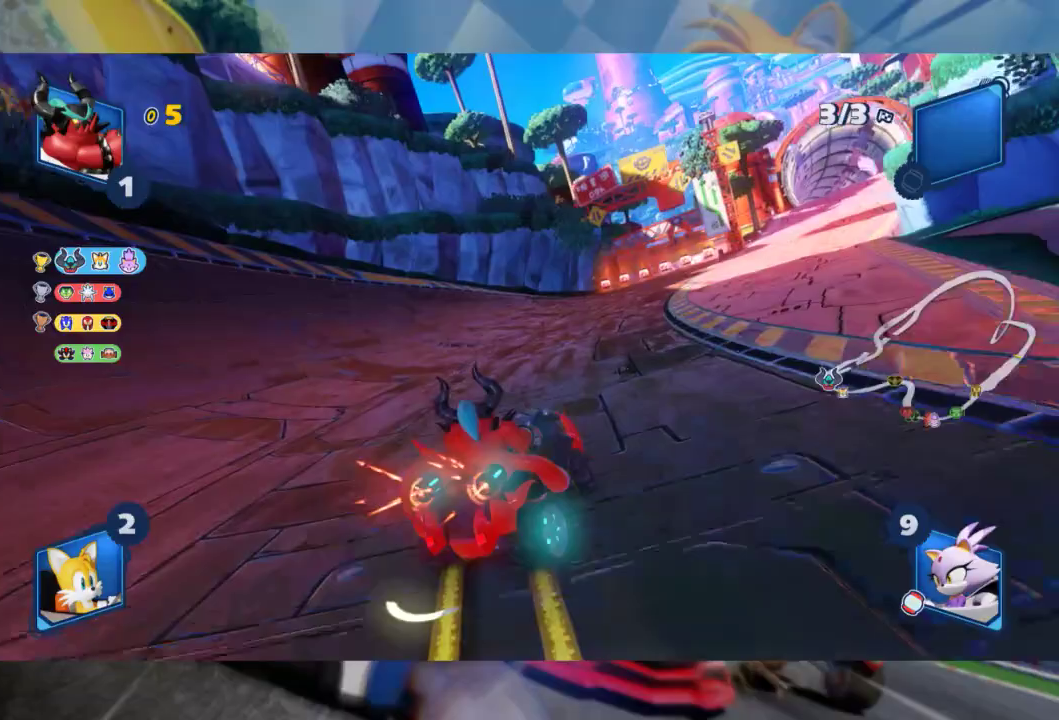
{"buttons": ["L2", "R2"], "left_stick": "center", "right_stick": "center", "events": [[117, "left_stick", "left"], [283, "left_stick", "center"], [333, "left_stick", "left"], [383, "B", "down"], [450, "B", "up"], [483, "left_stick", "center"]]}
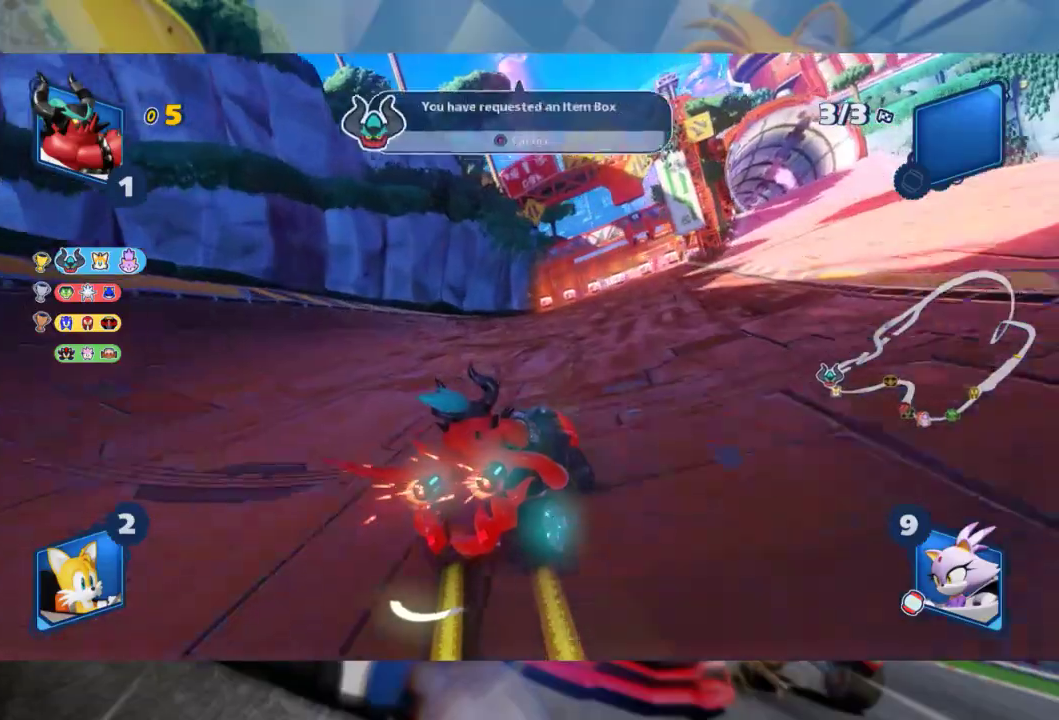
{"buttons": ["L2", "R2"], "left_stick": "center", "right_stick": "center", "events": [[50, "left_stick", "left"], [233, "left_stick", "center"], [300, "left_stick", "left"], [450, "left_stick", "center"]]}
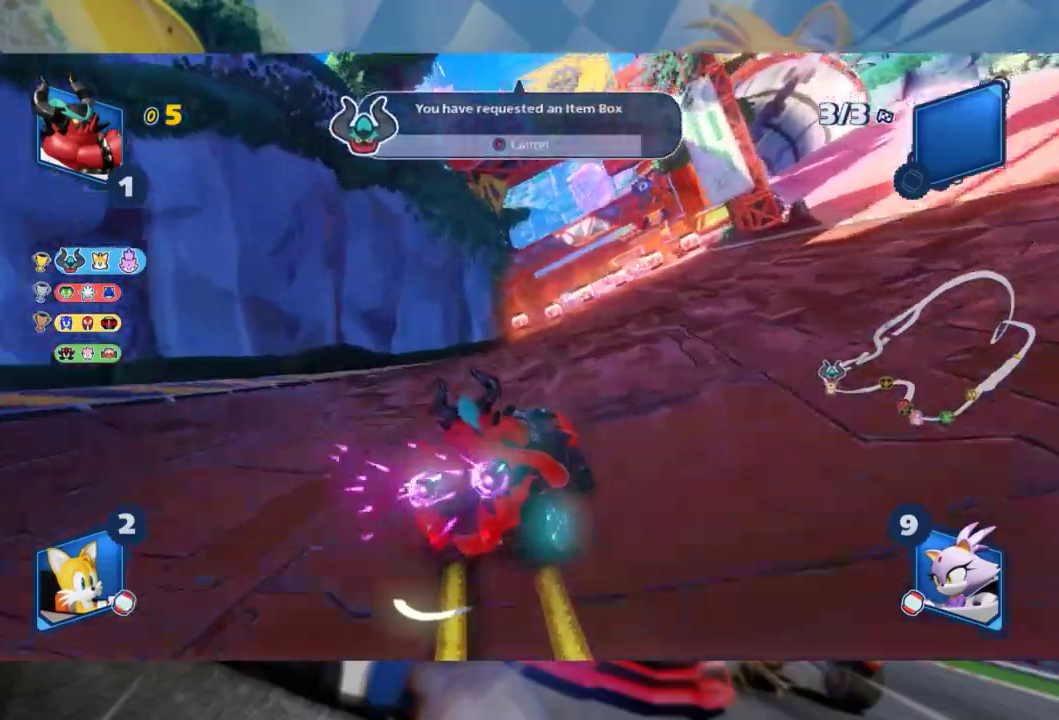
{"buttons": ["L2", "R2"], "left_stick": "left", "right_stick": "center", "events": [[83, "left_stick", "left"], [250, "left_stick", "center"], [483, "left_stick", "left"]]}
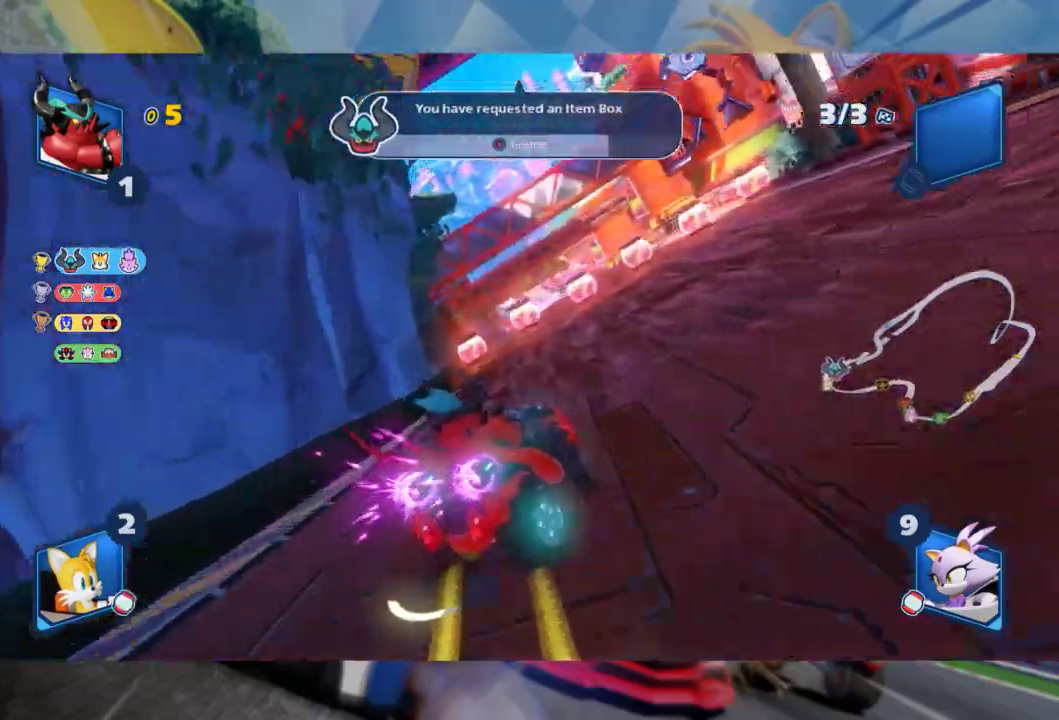
{"buttons": ["L2", "R2"], "left_stick": "left", "right_stick": "center", "events": []}
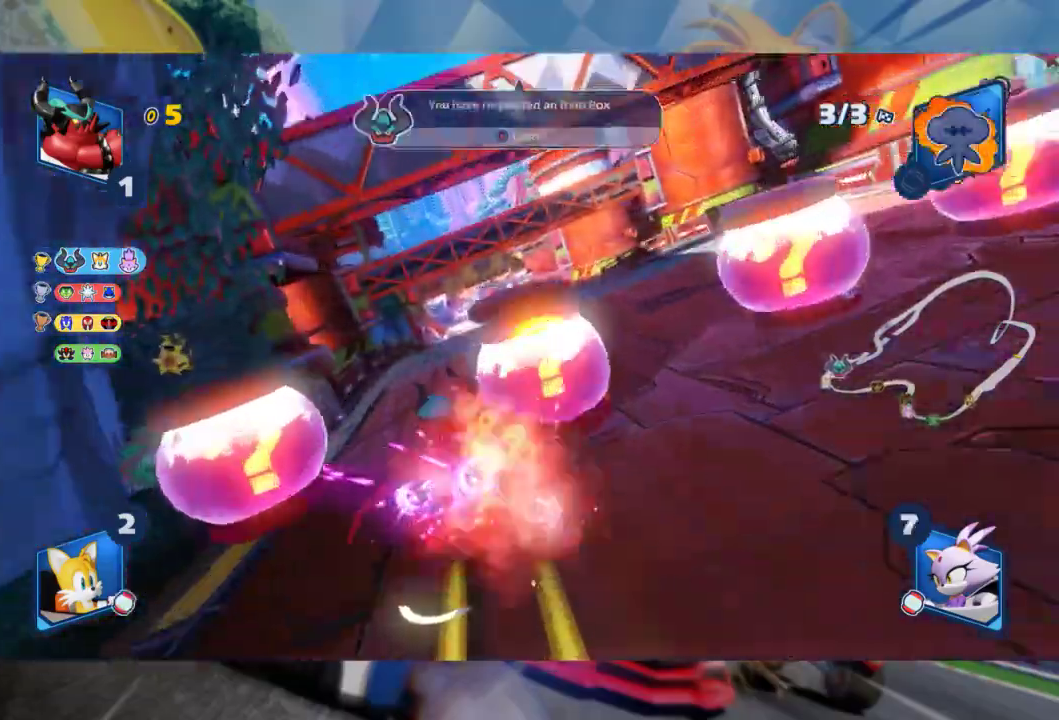
{"buttons": ["L2", "R2"], "left_stick": "left", "right_stick": "center", "events": []}
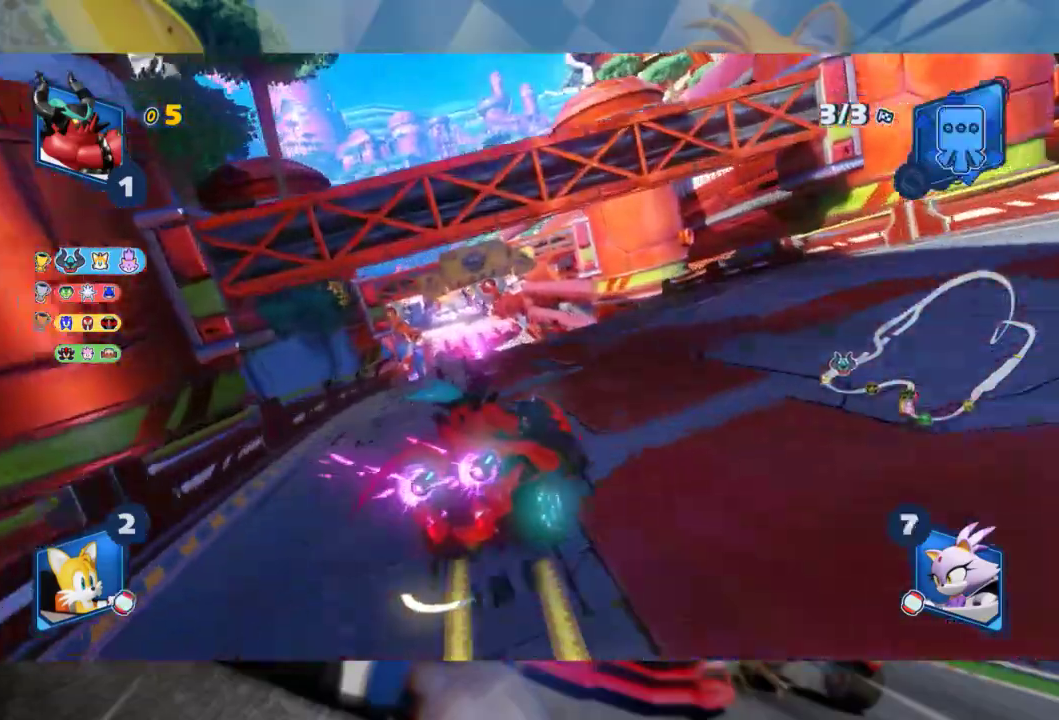
{"buttons": ["L2", "R2"], "left_stick": "left", "right_stick": "center", "events": [[17, "left_stick", "center"], [83, "left_stick", "left"]]}
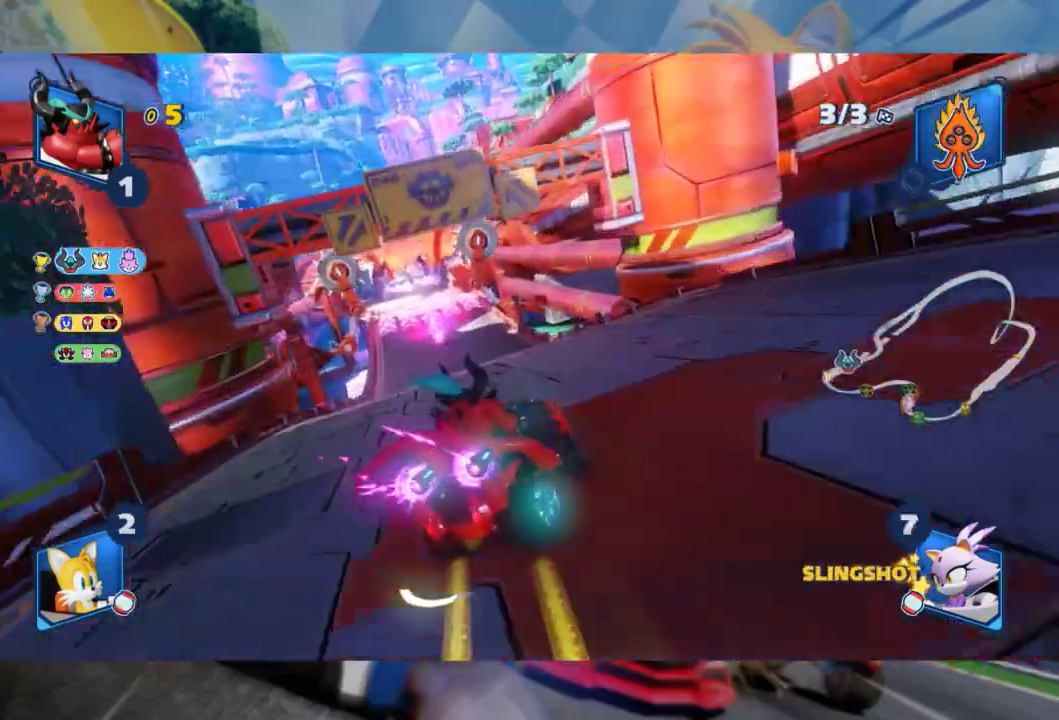
{"buttons": ["R2"], "left_stick": "left", "right_stick": "center", "events": [[450, "L2", "up"]]}
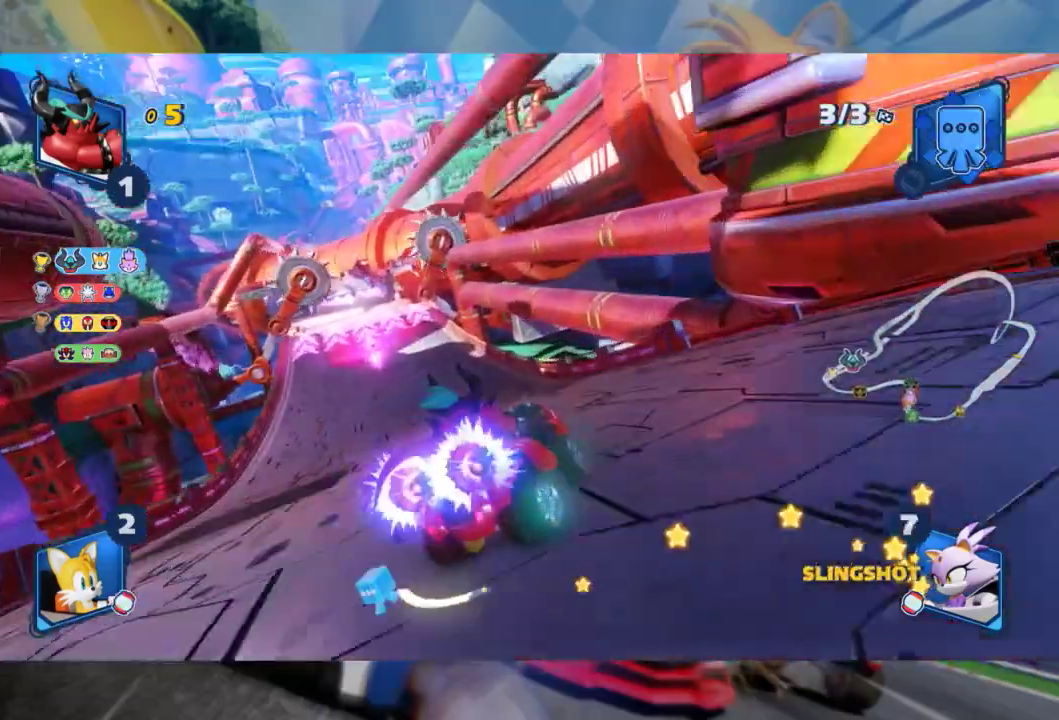
{"buttons": ["L2", "R2"], "left_stick": "center", "right_stick": "center", "events": [[17, "L2", "down"], [500, "left_stick", "center"]]}
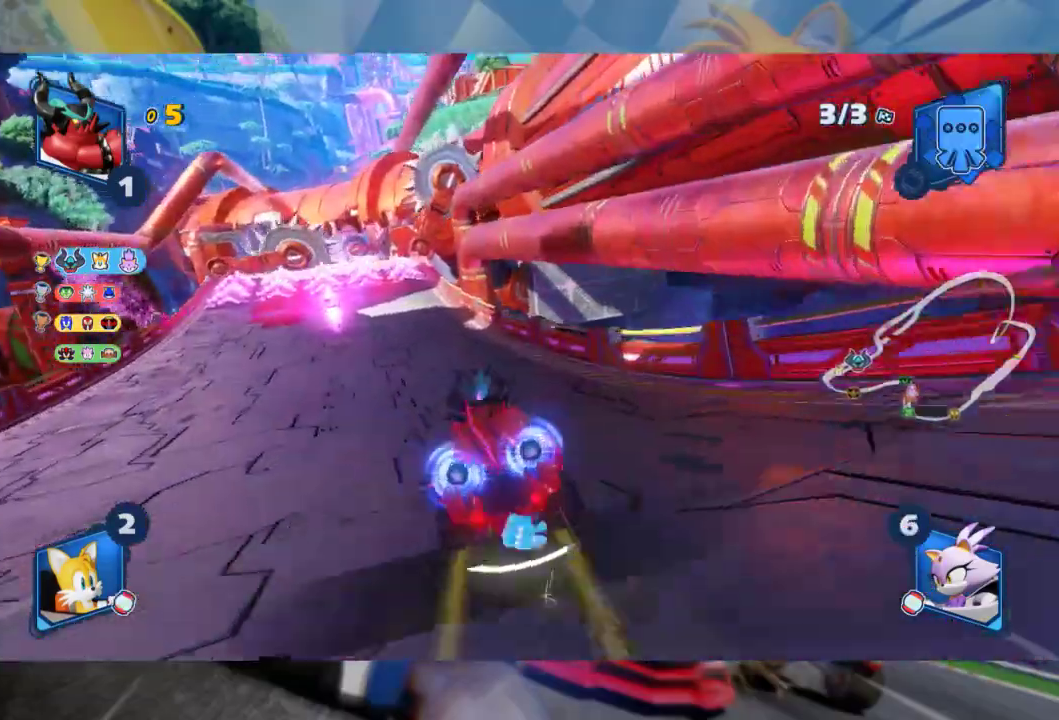
{"buttons": ["R2"], "left_stick": "right", "right_stick": "center", "events": [[300, "left_stick", "right"], [333, "L2", "up"]]}
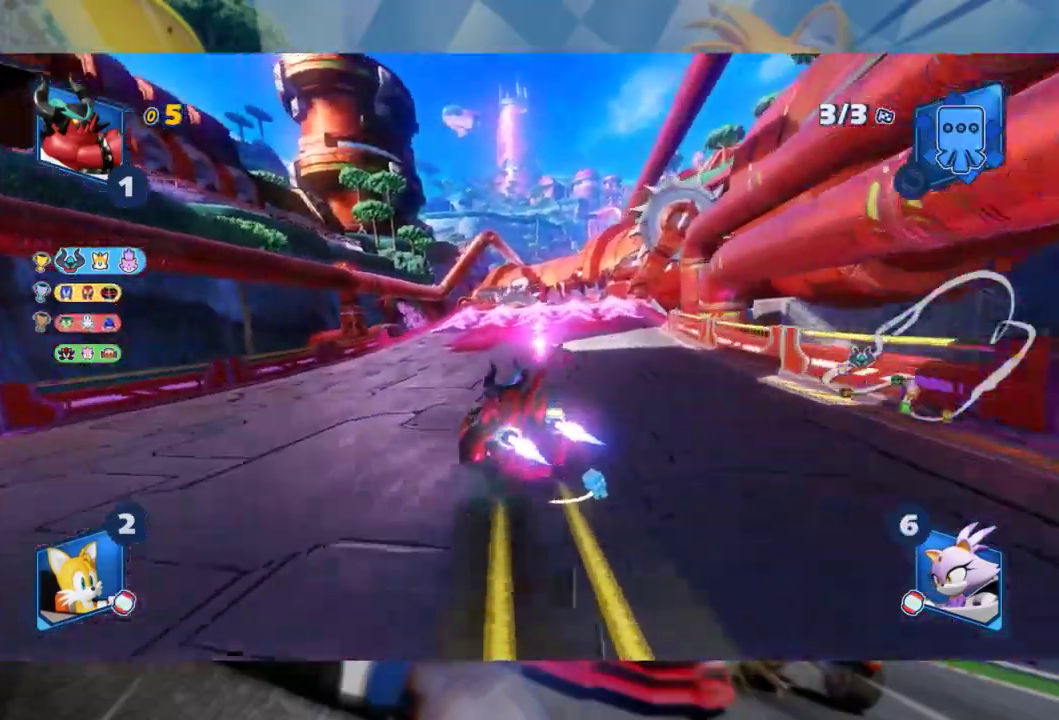
{"buttons": ["R2"], "left_stick": "right", "right_stick": "center", "events": []}
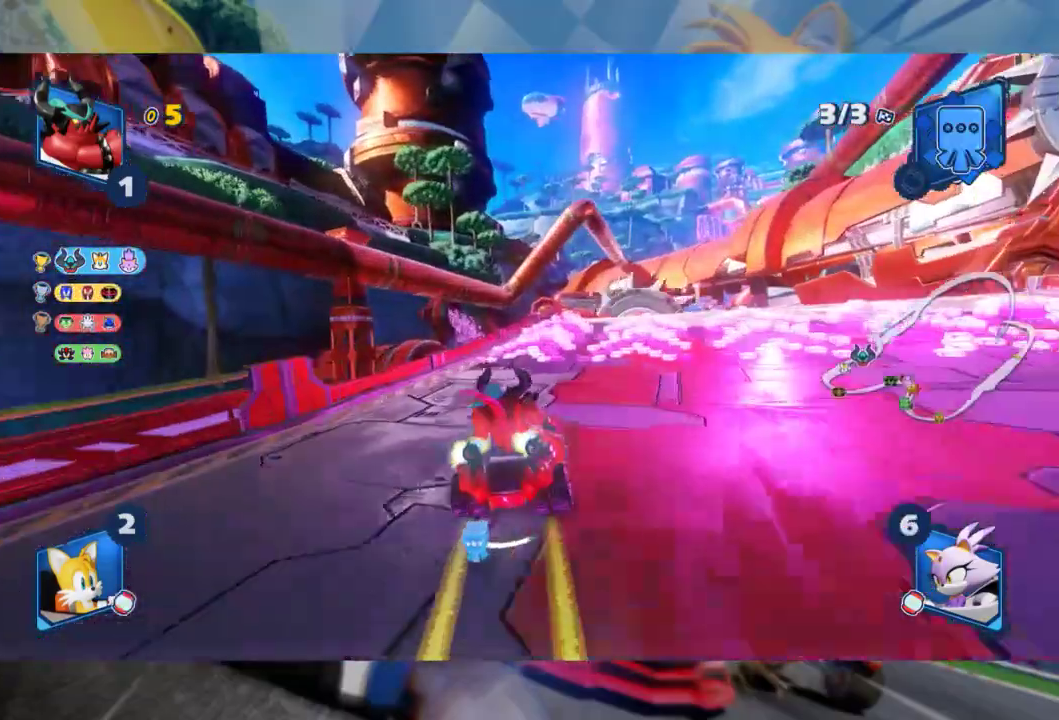
{"buttons": ["R2"], "left_stick": "right", "right_stick": "right", "events": [[333, "right_stick", "right"]]}
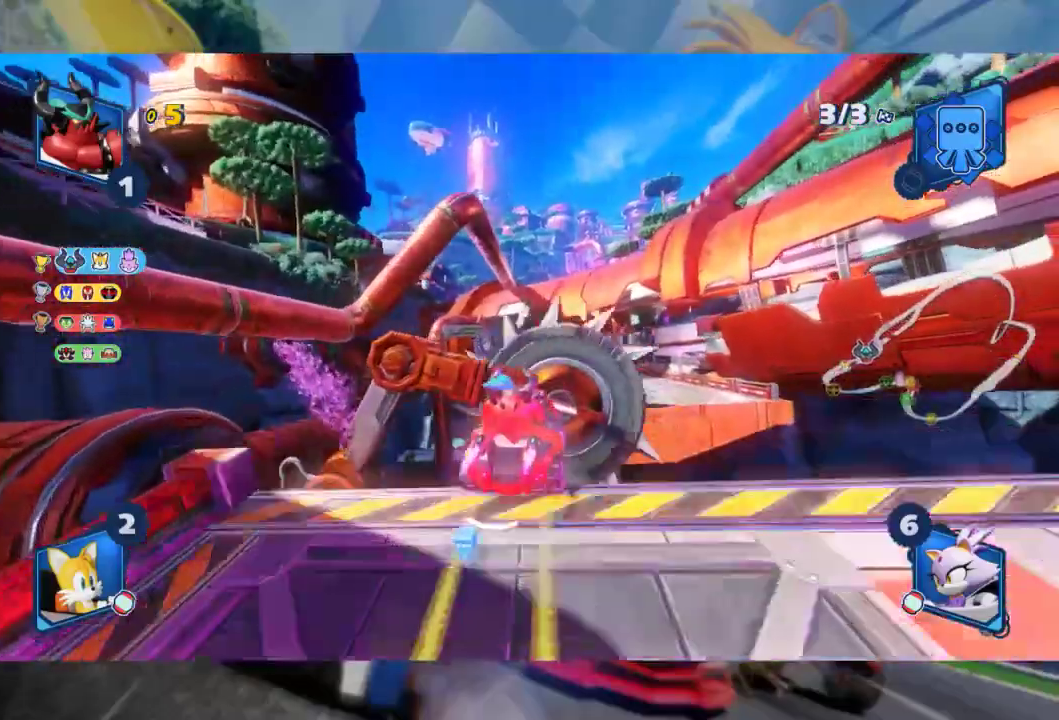
{"buttons": ["R2"], "left_stick": "center", "right_stick": "right", "events": [[83, "left_stick", "down-right"], [200, "right_stick", "center"], [283, "right_stick", "right"], [483, "left_stick", "center"]]}
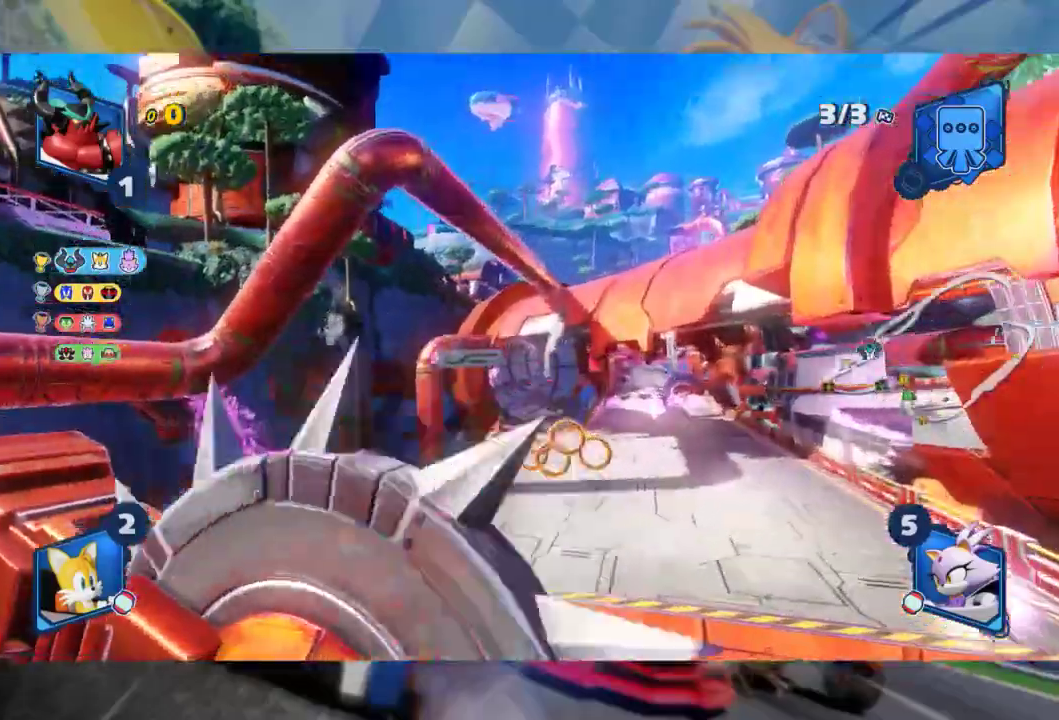
{"buttons": ["R2"], "left_stick": "center", "right_stick": "center", "events": [[50, "right_stick", "center"]]}
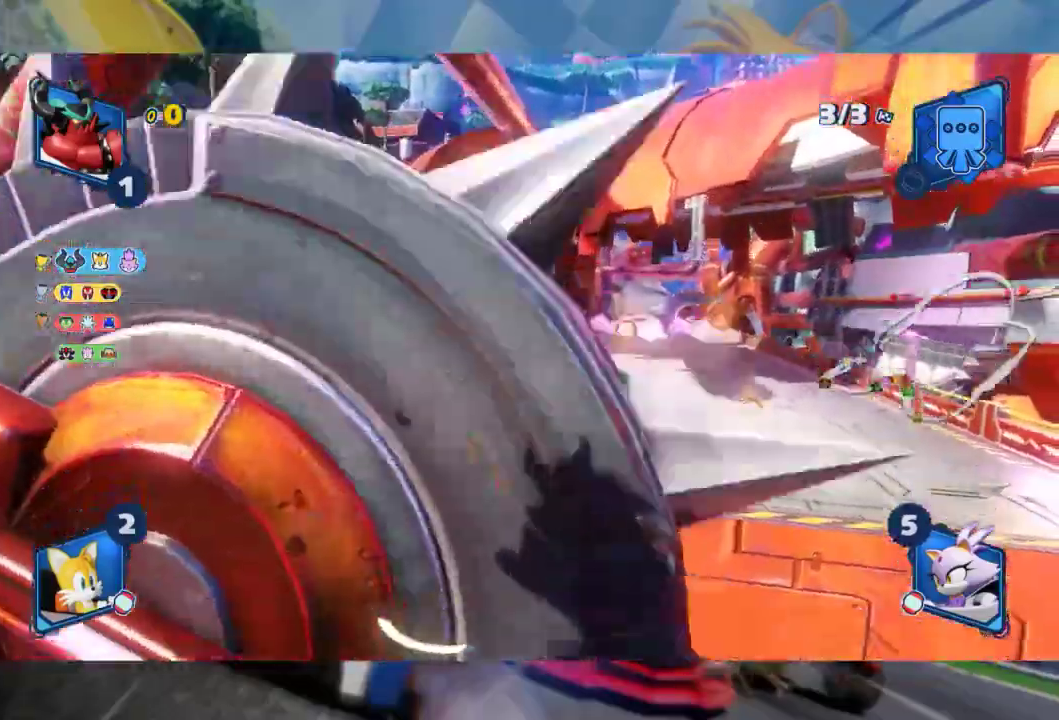
{"buttons": ["R2"], "left_stick": "center", "right_stick": "center", "events": []}
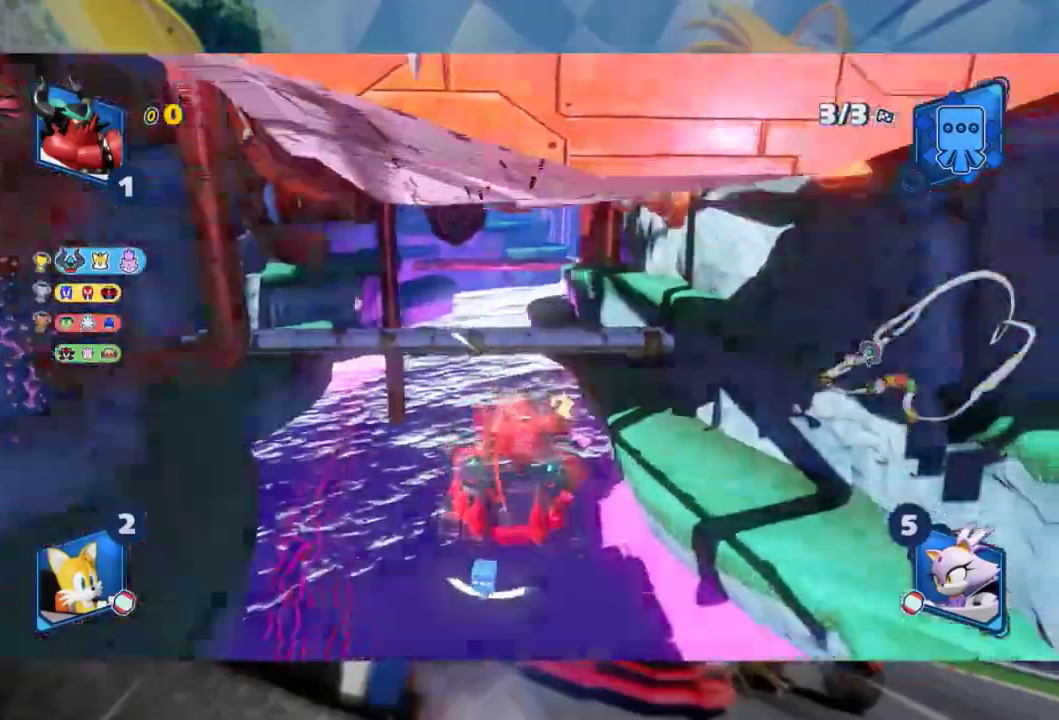
{"buttons": ["R2"], "left_stick": "center", "right_stick": "center", "events": []}
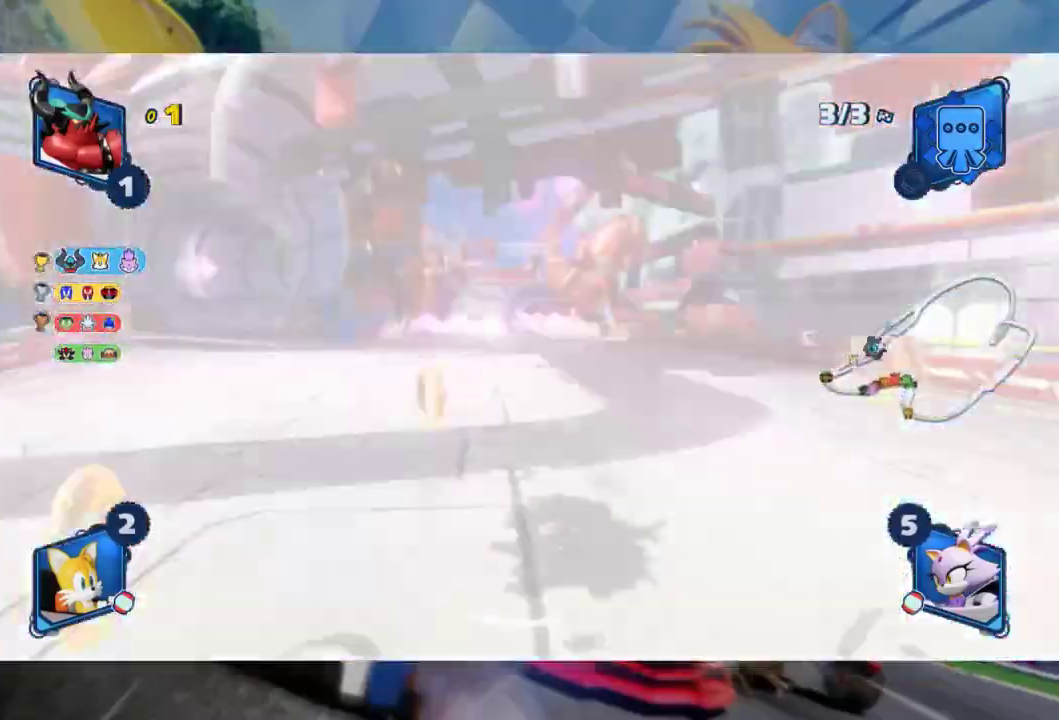
{"buttons": ["R2"], "left_stick": "left", "right_stick": "center", "events": [[450, "left_stick", "left"]]}
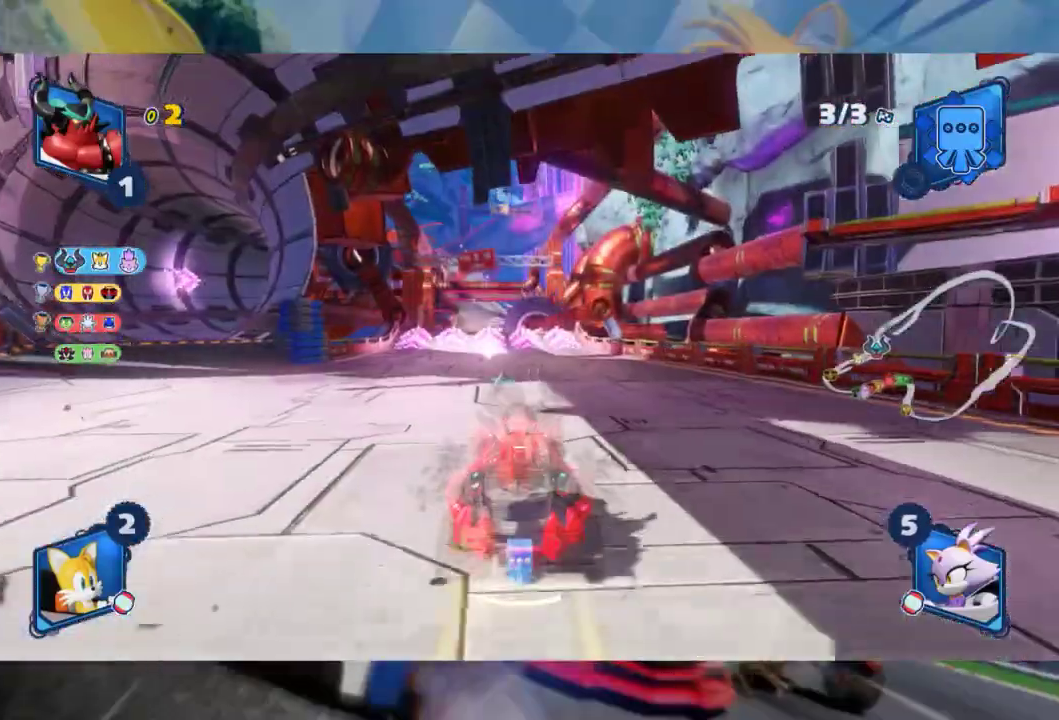
{"buttons": ["R2"], "left_stick": "center", "right_stick": "center", "events": [[150, "left_stick", "center"]]}
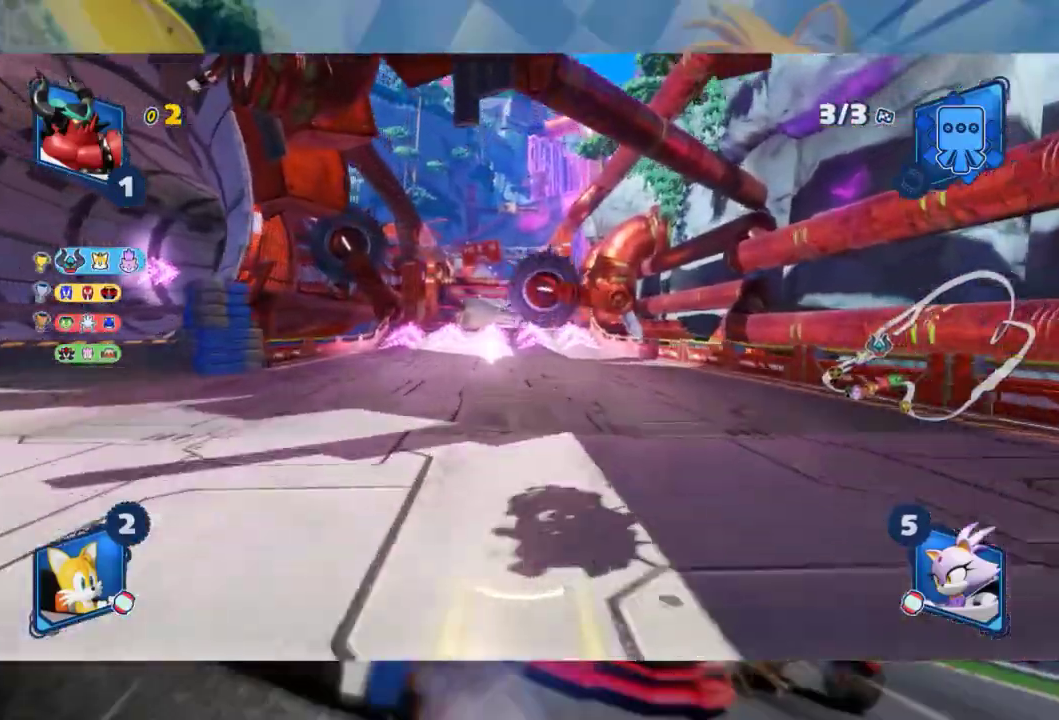
{"buttons": ["R2"], "left_stick": "center", "right_stick": "center", "events": [[167, "left_stick", "left"], [433, "left_stick", "center"]]}
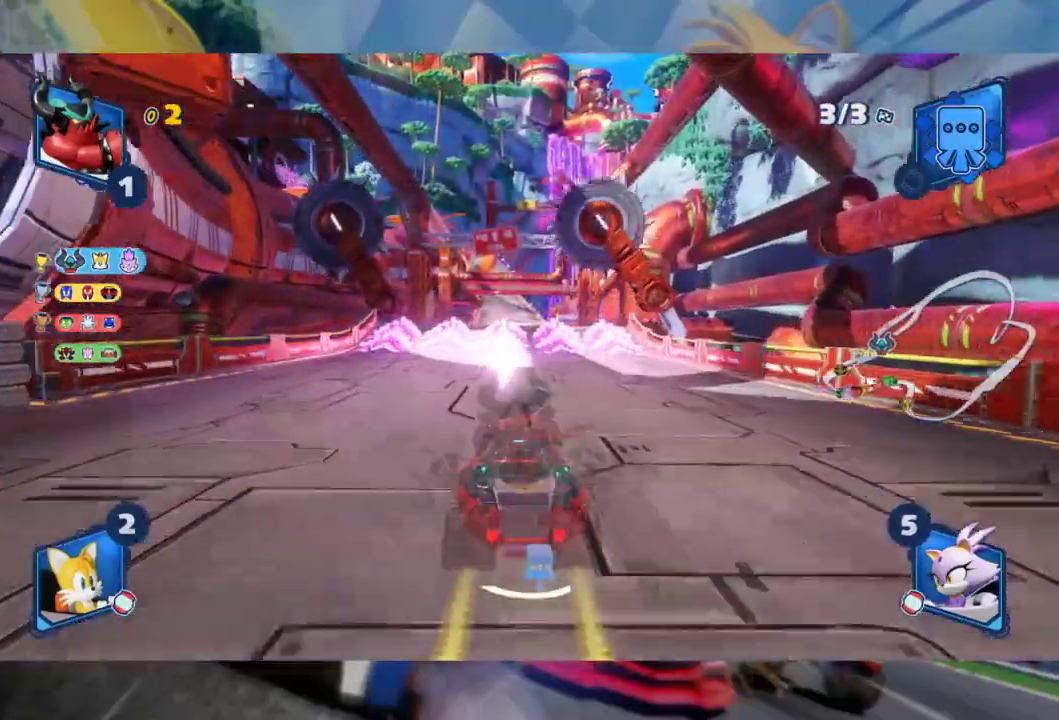
{"buttons": ["L2", "R2"], "left_stick": "left", "right_stick": "center", "events": [[50, "left_stick", "right"], [100, "L2", "down"], [217, "left_stick", "center"], [317, "left_stick", "left"]]}
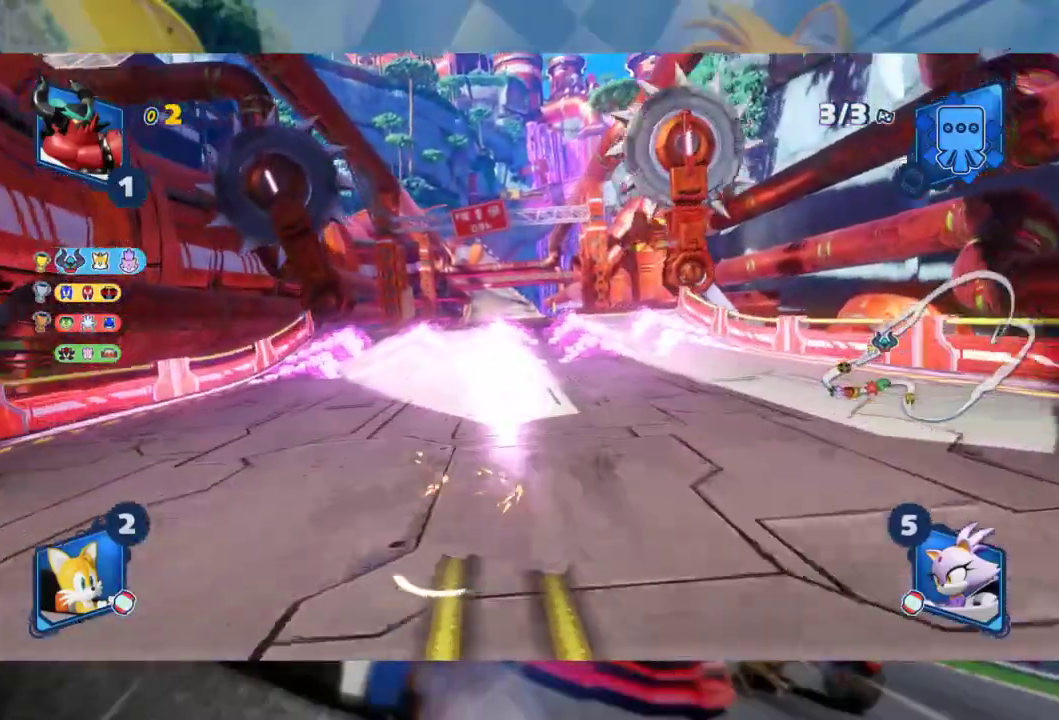
{"buttons": ["L2", "R2"], "left_stick": "left", "right_stick": "center", "events": [[183, "B", "down"], [267, "B", "up"], [333, "left_stick", "center"], [467, "left_stick", "left"]]}
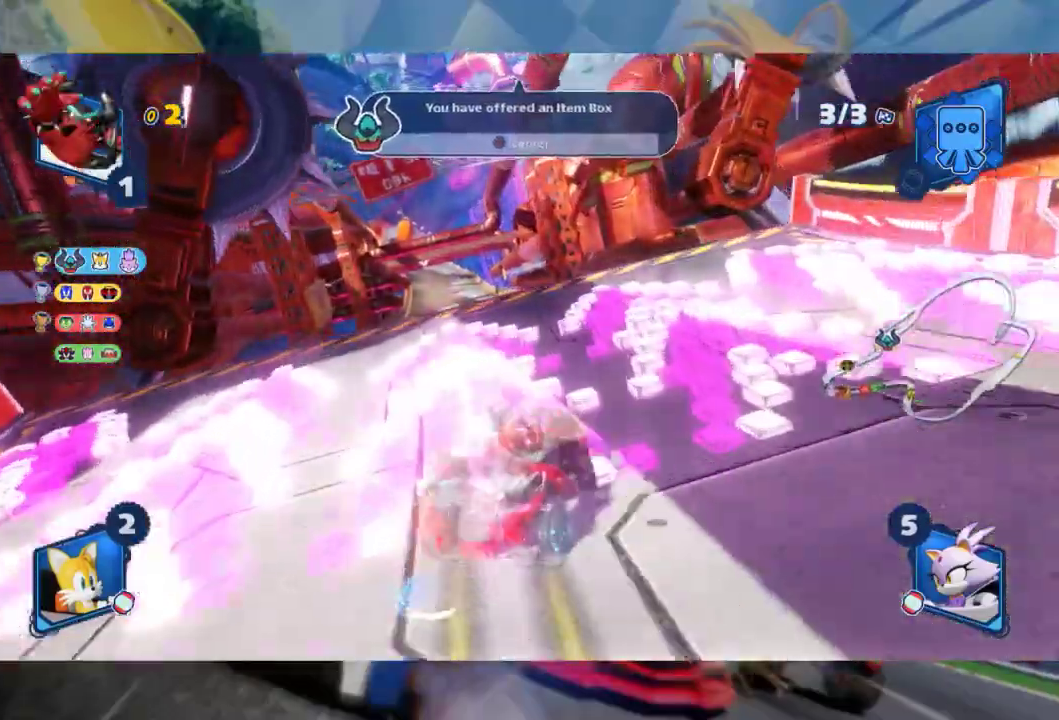
{"buttons": ["L2", "R2"], "left_stick": "center", "right_stick": "center", "events": [[83, "left_stick", "center"], [150, "left_stick", "left"], [267, "right_stick", "left"], [317, "left_stick", "center"], [467, "right_stick", "center"]]}
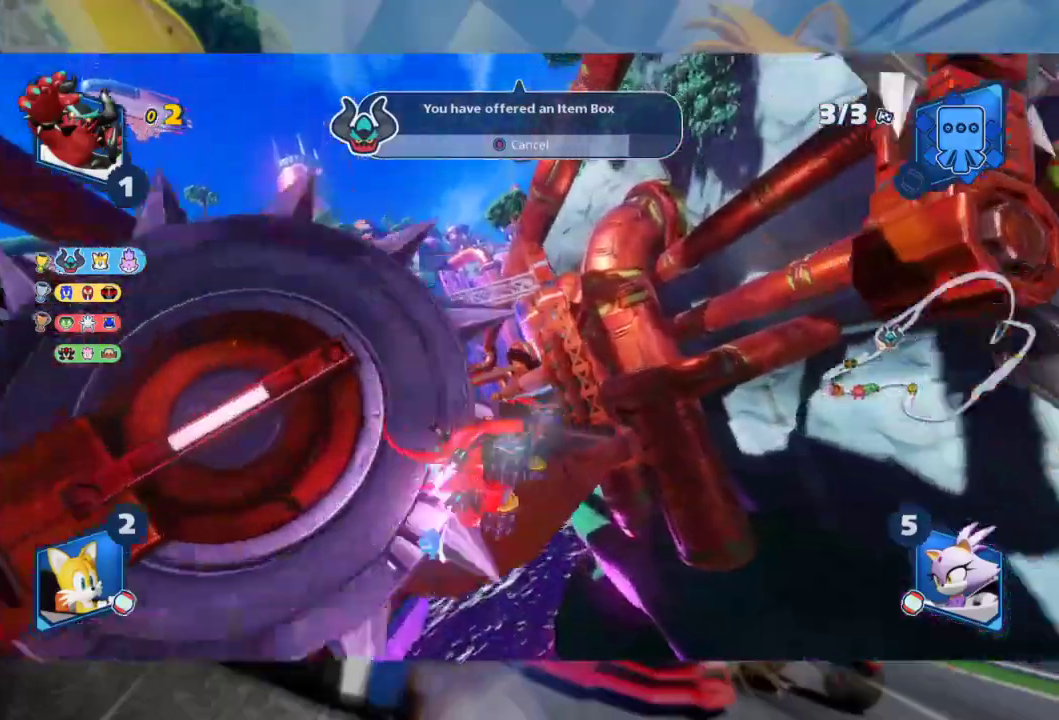
{"buttons": ["R2"], "left_stick": "center", "right_stick": "center", "events": [[400, "L2", "up"]]}